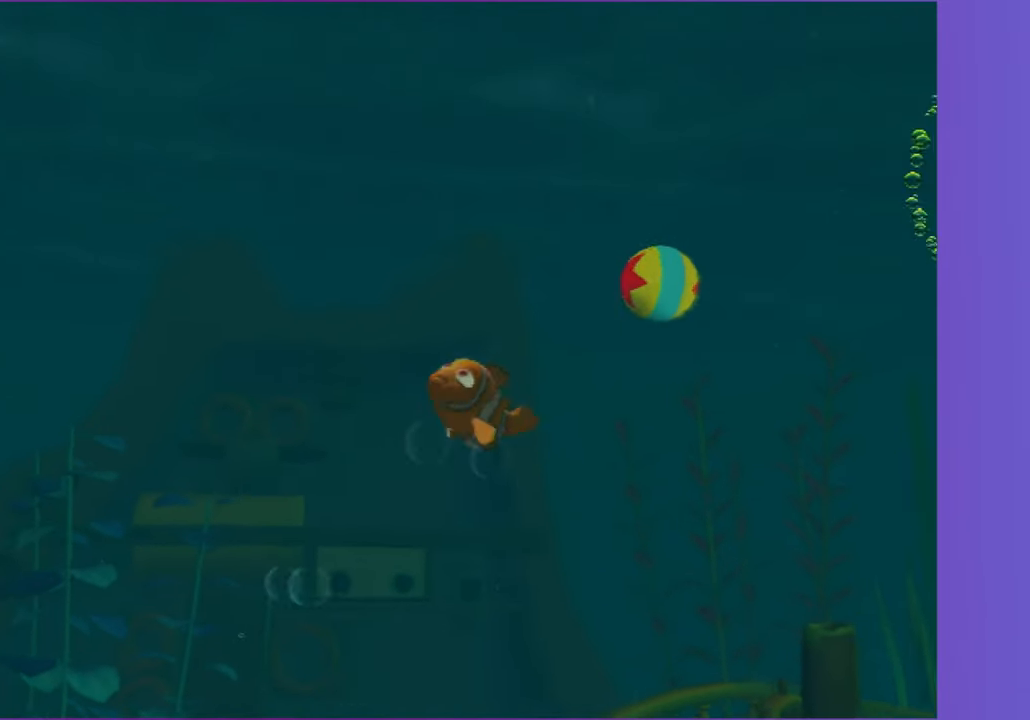
Gameplay with a controller (Xbox layout); each line is a JSON object with the inputs held at the frame after it (dt_ms = milliseconds from this image to that frame). "button_events" lists button changes between this image and that frame as [ms after this image, input, new state], when the widget could be followed in between (sticks are given only as held states). Not read: L3 R3.
{"dt_ms": 500, "buttons": [], "left_stick": "right", "right_stick": "center", "button_events": []}
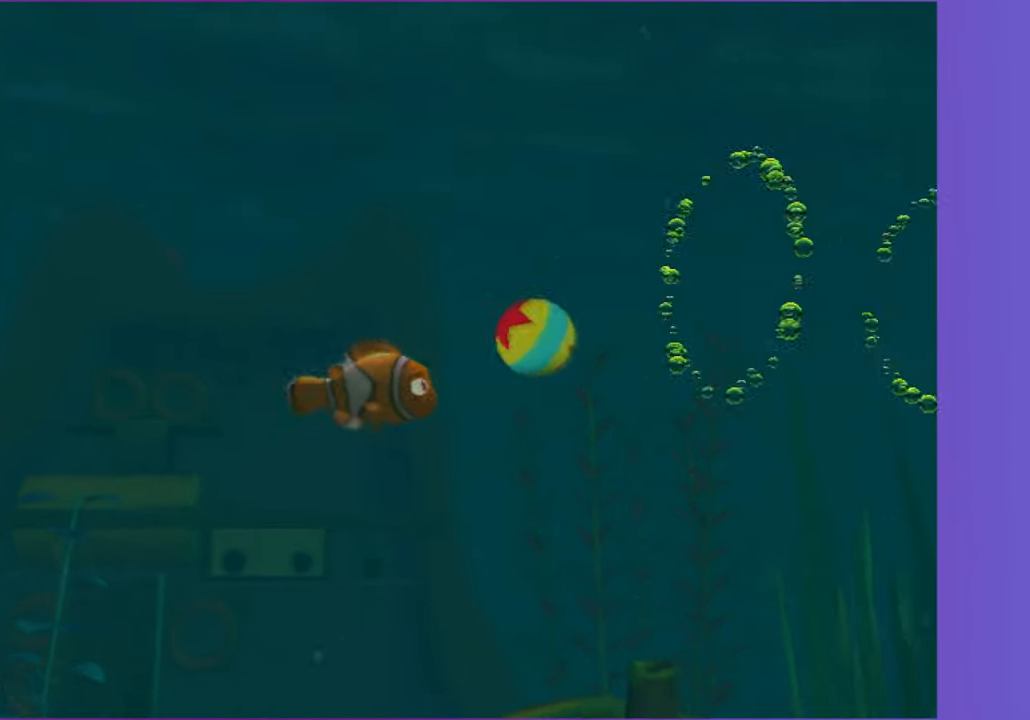
{"dt_ms": 500, "buttons": [], "left_stick": "up-right", "right_stick": "center", "button_events": []}
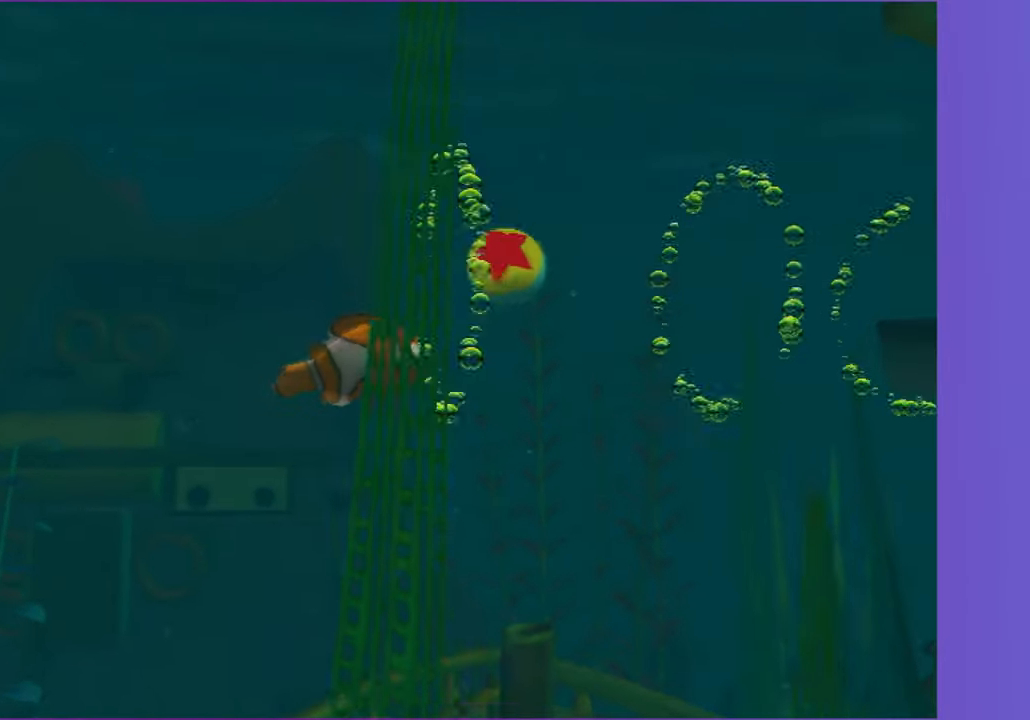
{"dt_ms": 500, "buttons": [], "left_stick": "right", "right_stick": "center", "button_events": []}
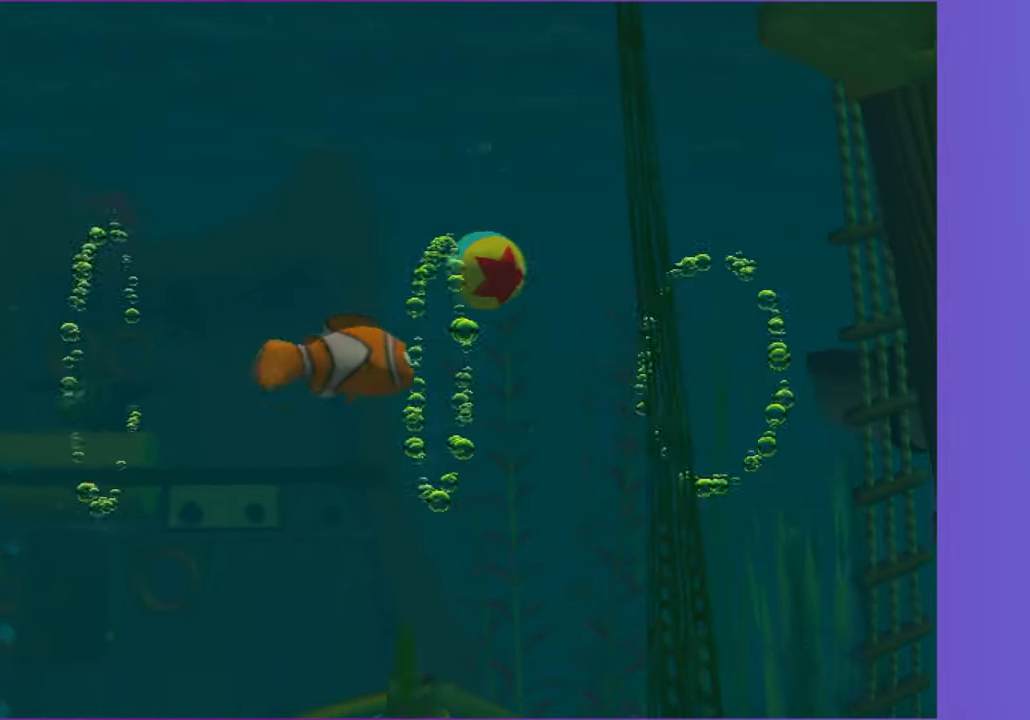
{"dt_ms": 500, "buttons": [], "left_stick": "right", "right_stick": "center", "button_events": []}
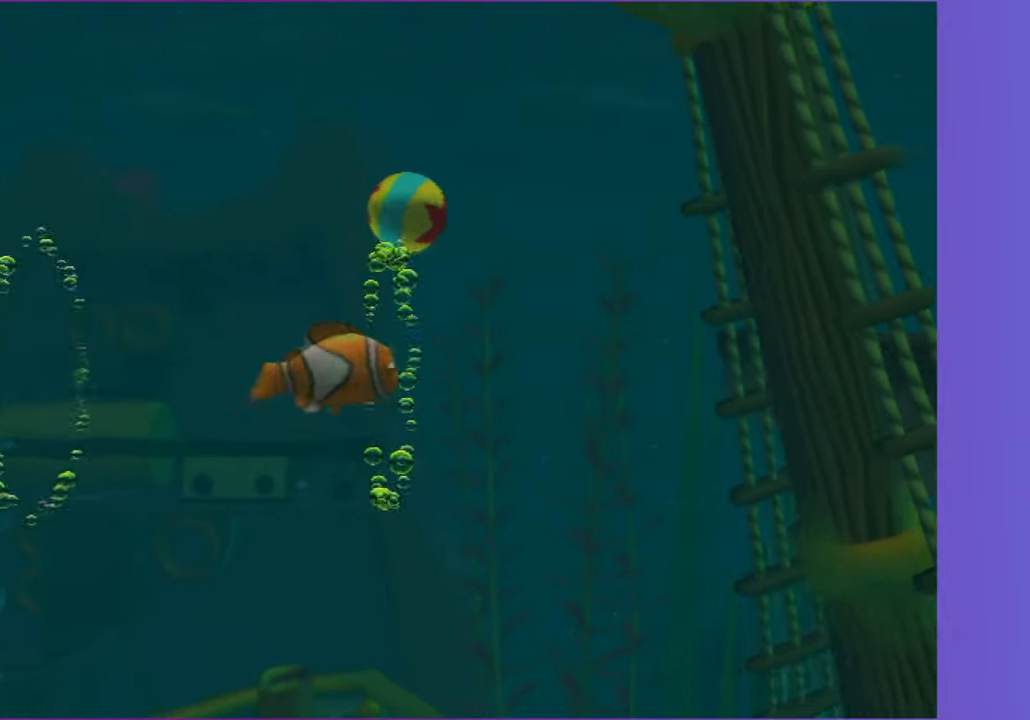
{"dt_ms": 1000, "buttons": [], "left_stick": "down", "right_stick": "center", "button_events": []}
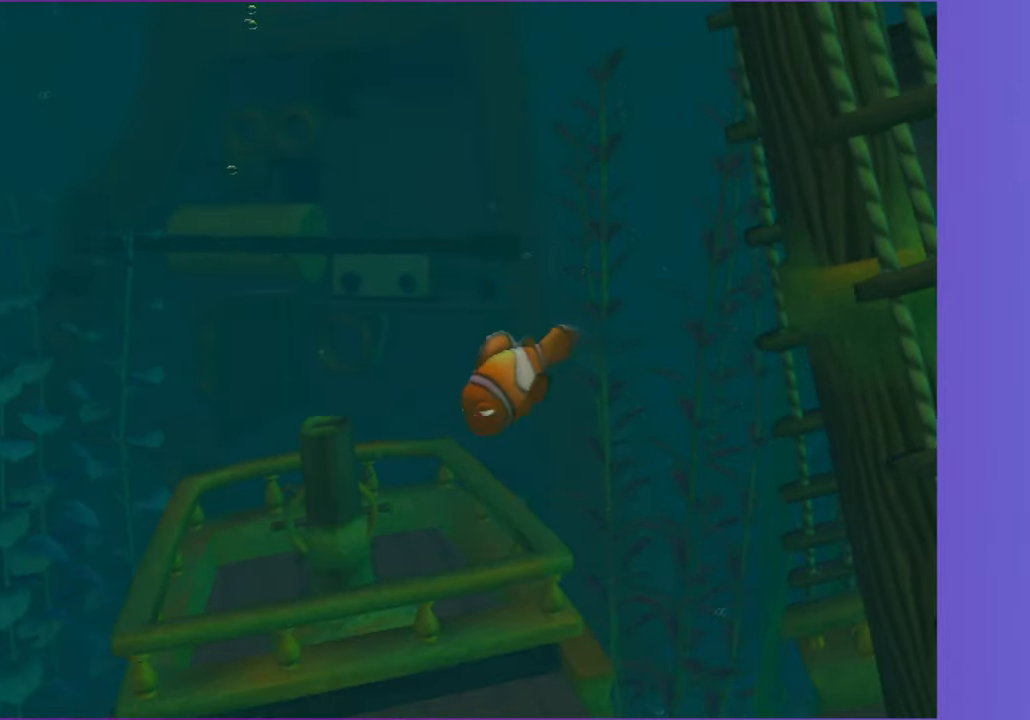
{"dt_ms": 500, "buttons": [], "left_stick": "down-right", "right_stick": "center", "button_events": []}
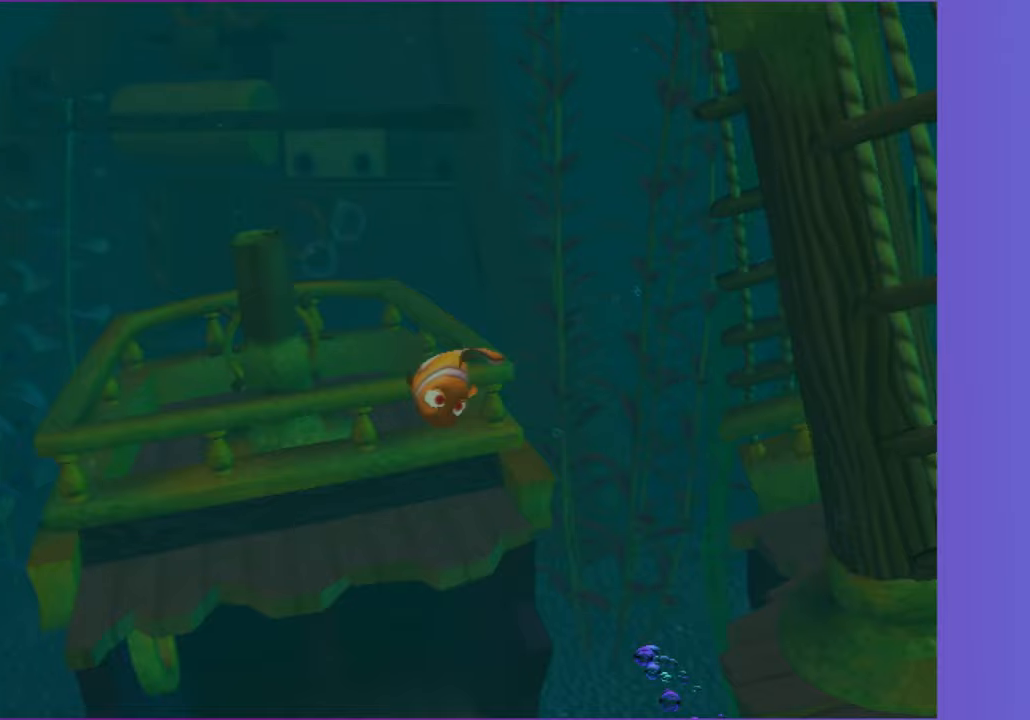
{"dt_ms": 500, "buttons": [], "left_stick": "down-right", "right_stick": "center", "button_events": []}
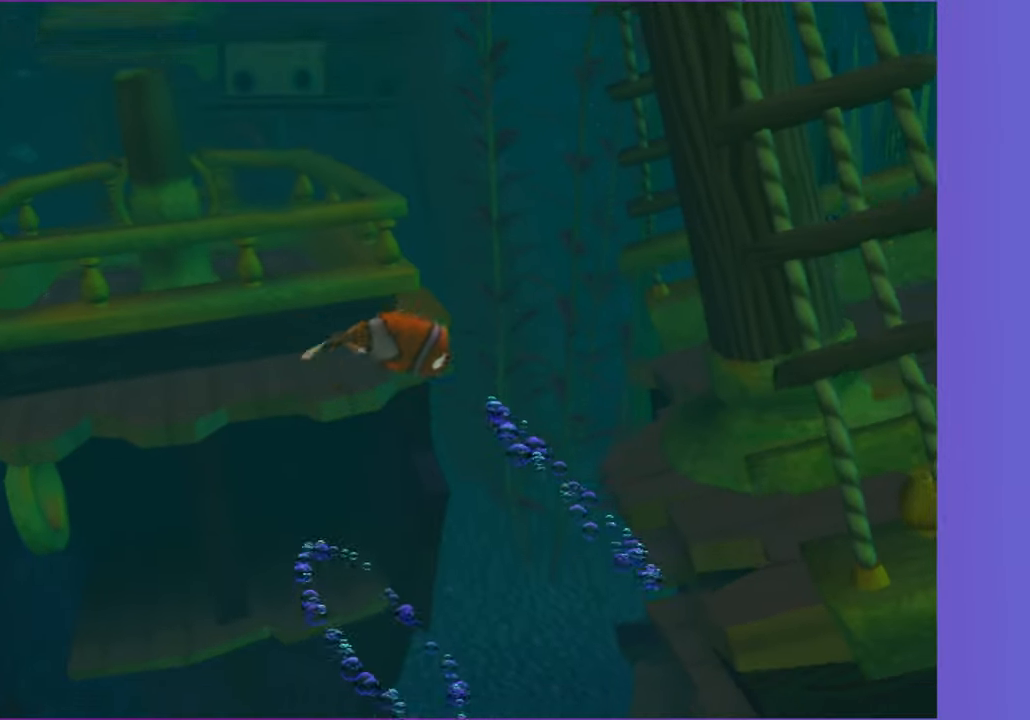
{"dt_ms": 500, "buttons": [], "left_stick": "right", "right_stick": "center", "button_events": []}
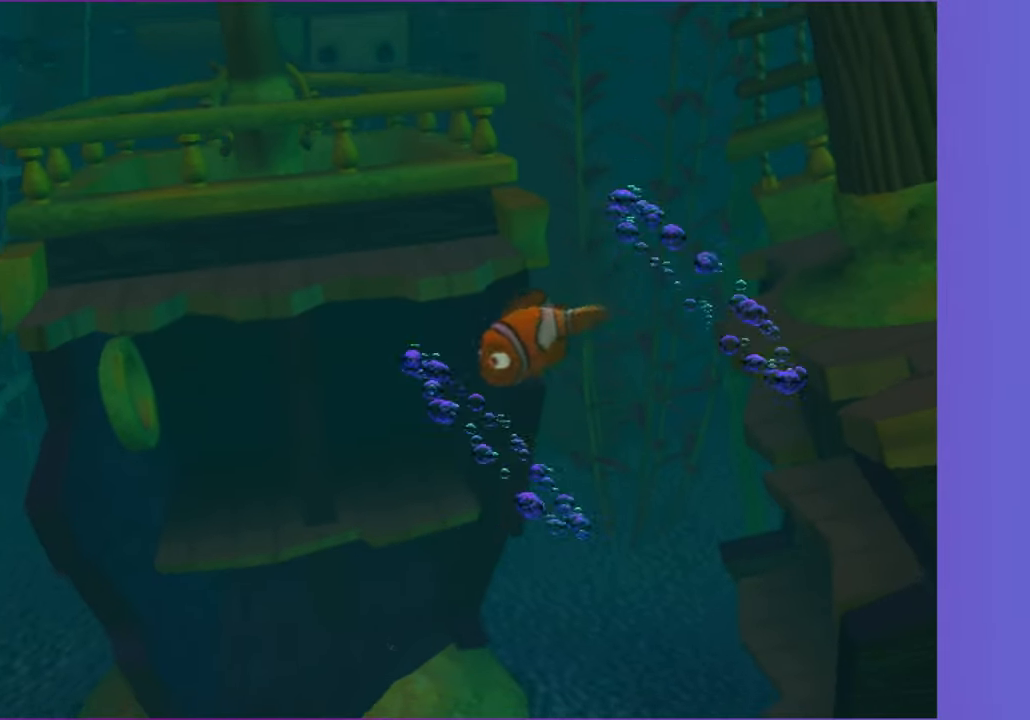
{"dt_ms": 500, "buttons": [], "left_stick": "center", "right_stick": "center", "button_events": []}
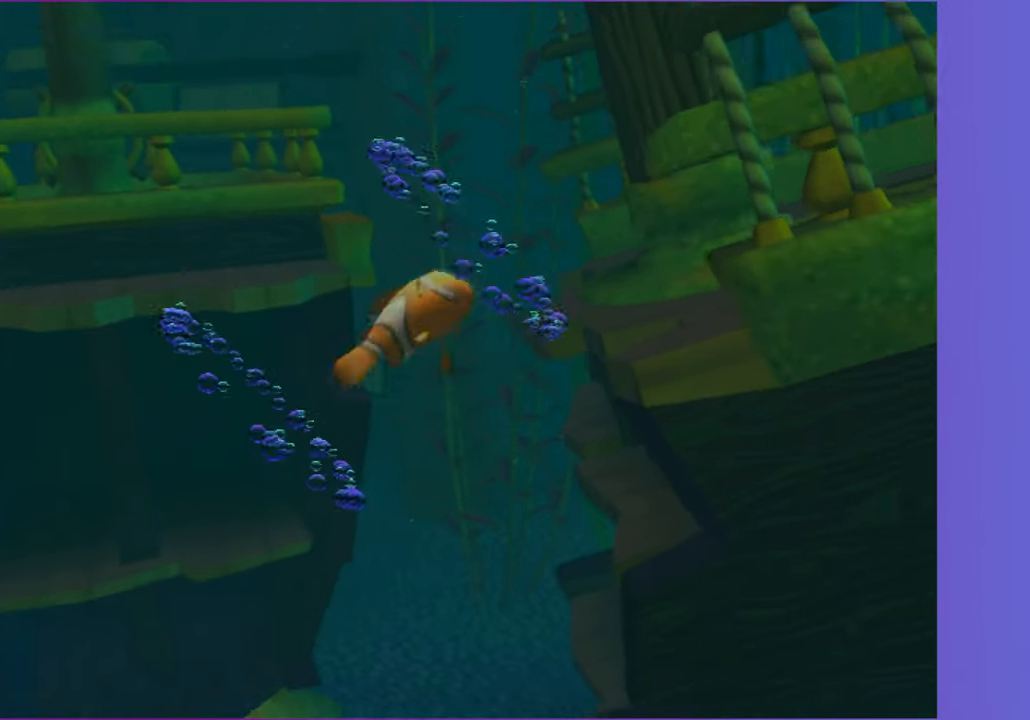
{"dt_ms": 500, "buttons": [], "left_stick": "center", "right_stick": "center", "button_events": []}
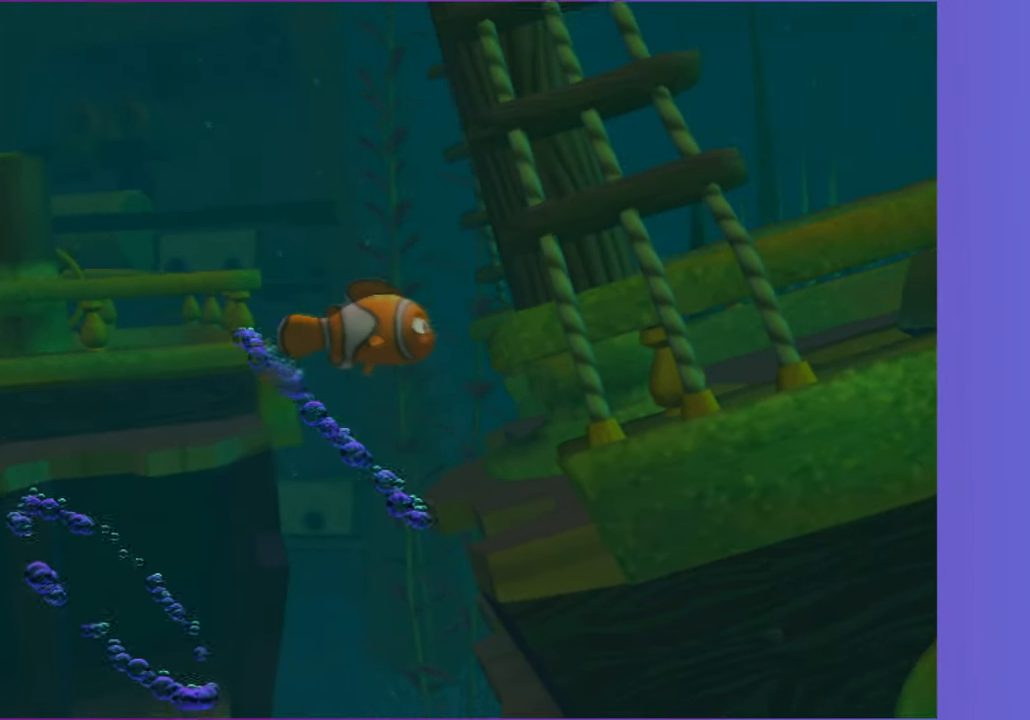
{"dt_ms": 500, "buttons": [], "left_stick": "center", "right_stick": "center", "button_events": []}
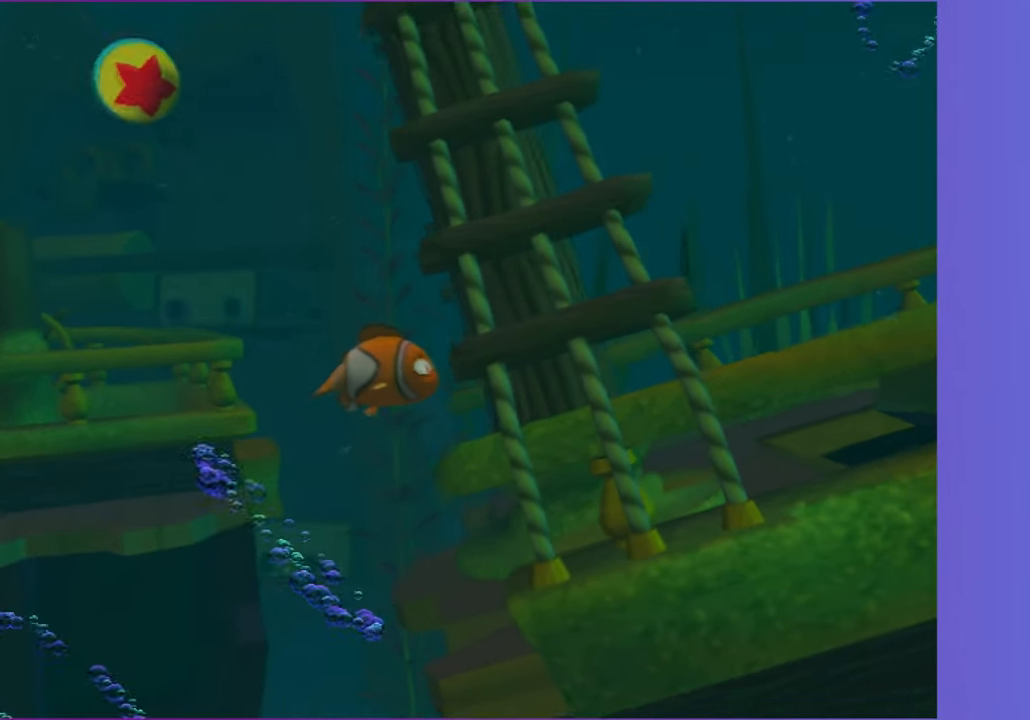
{"dt_ms": 500, "buttons": [], "left_stick": "down-left", "right_stick": "center", "button_events": []}
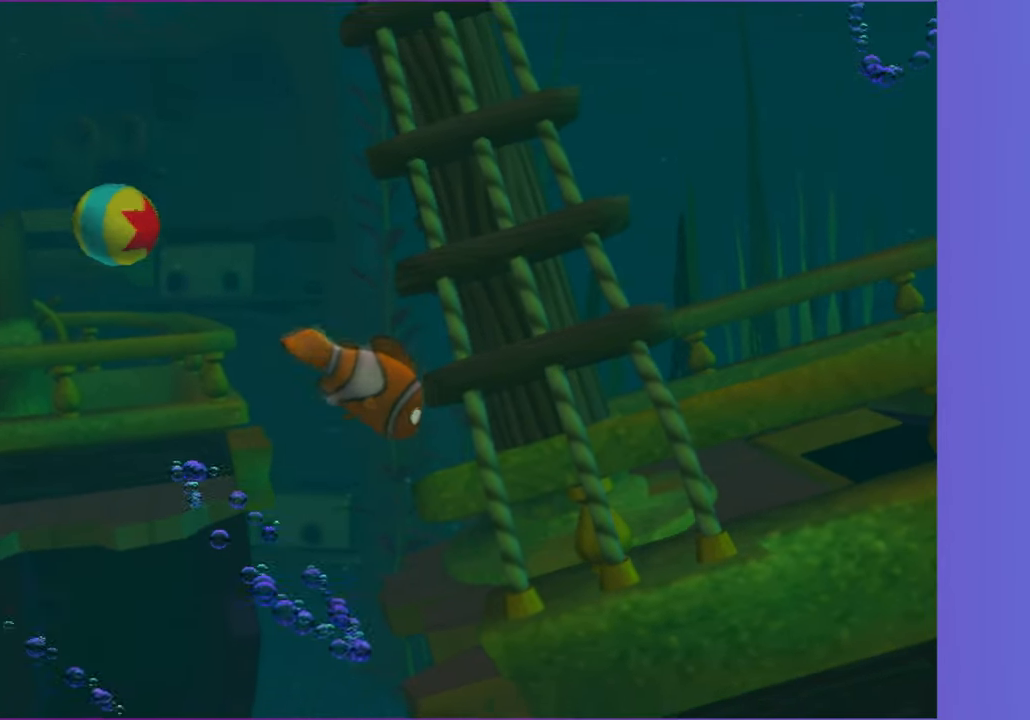
{"dt_ms": 500, "buttons": [], "left_stick": "down", "right_stick": "center", "button_events": []}
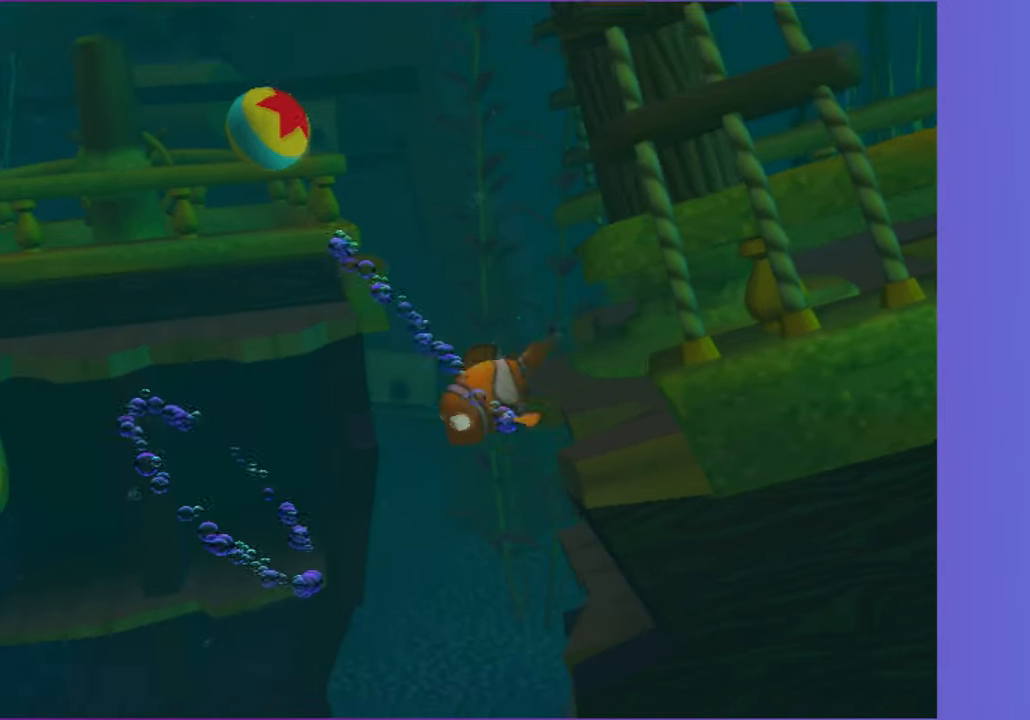
{"dt_ms": 500, "buttons": [], "left_stick": "center", "right_stick": "center", "button_events": []}
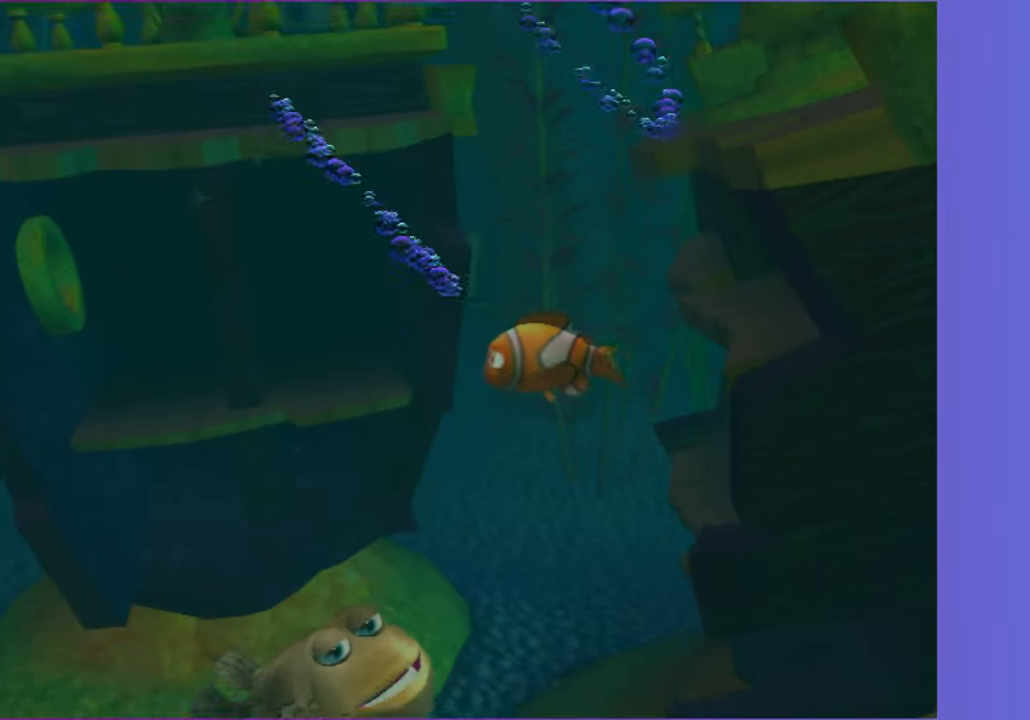
{"dt_ms": 500, "buttons": [], "left_stick": "center", "right_stick": "center", "button_events": []}
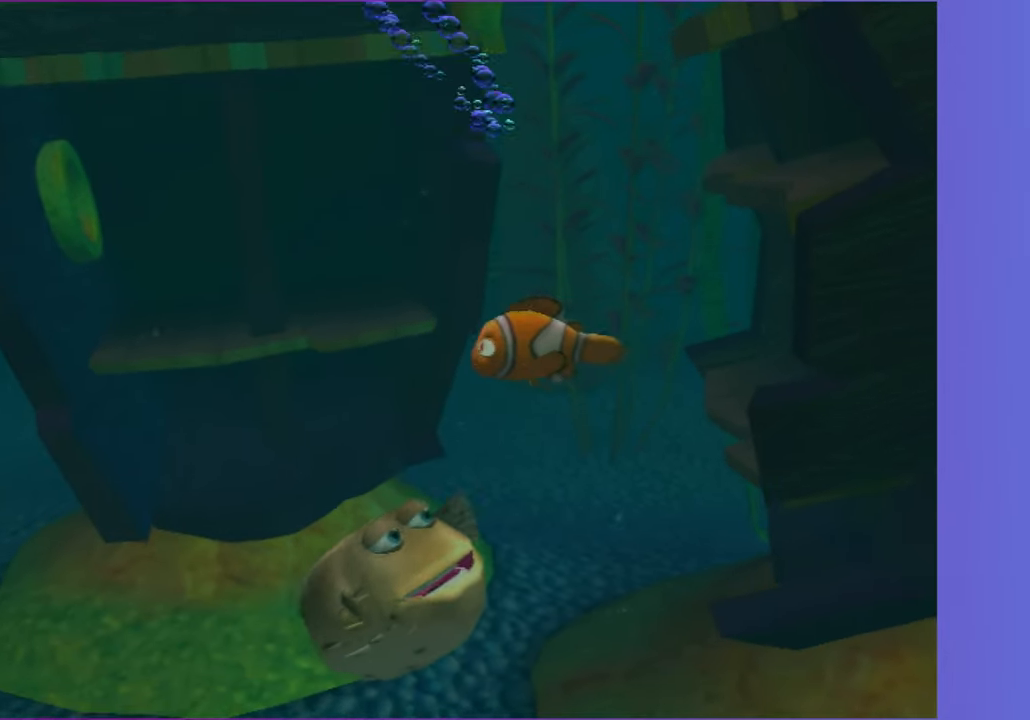
{"dt_ms": 500, "buttons": [], "left_stick": "up-right", "right_stick": "center", "button_events": []}
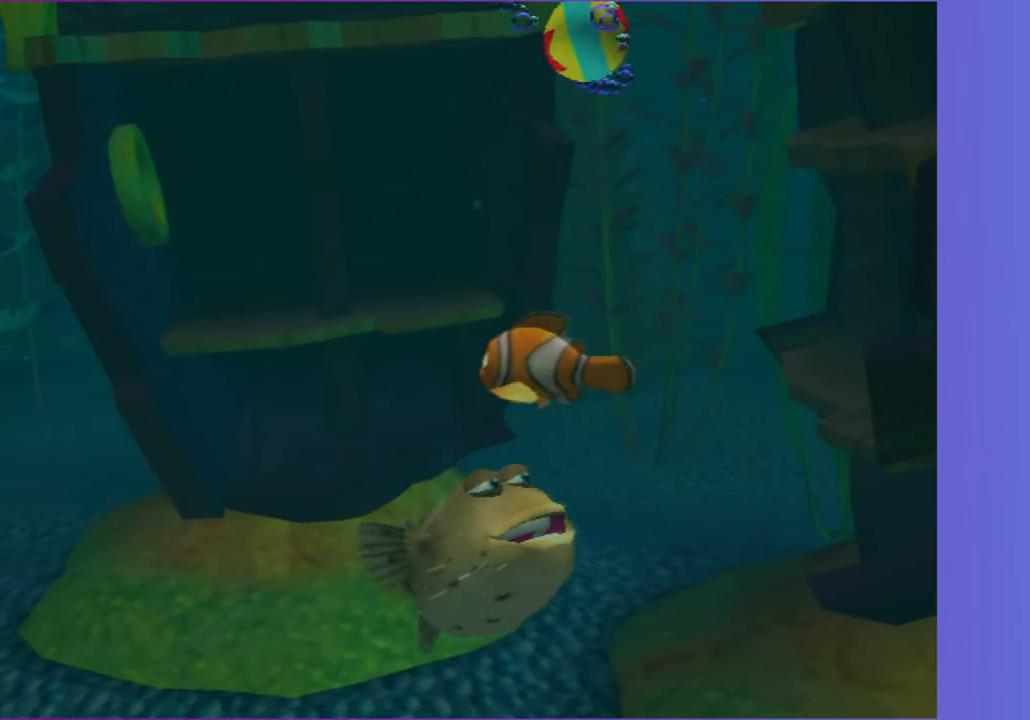
{"dt_ms": 500, "buttons": [], "left_stick": "up", "right_stick": "center", "button_events": []}
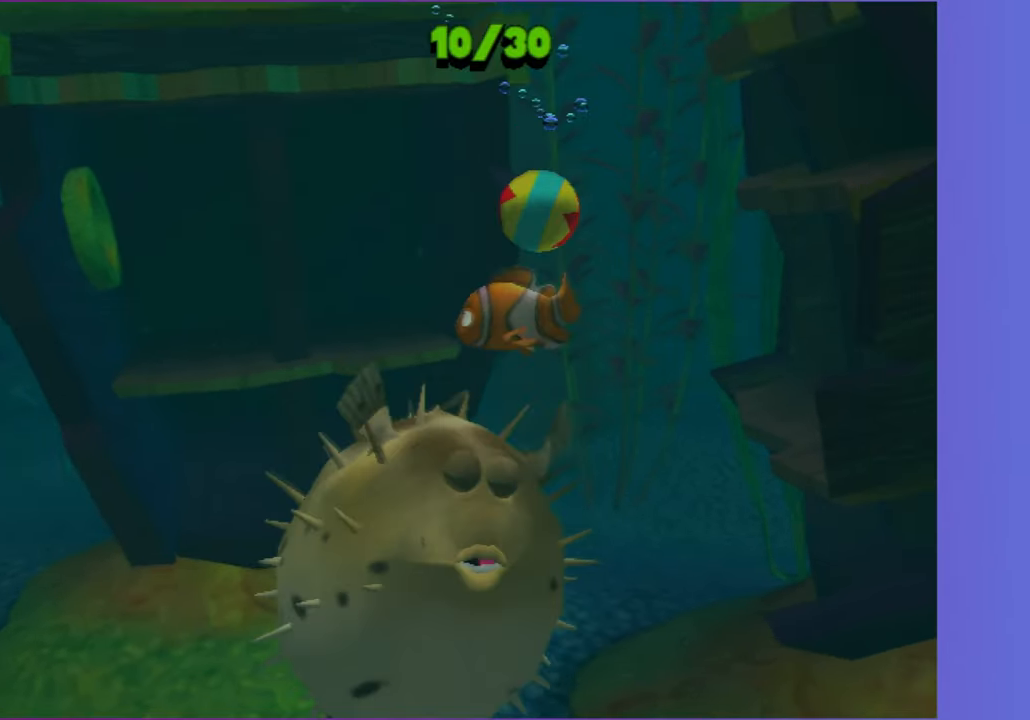
{"dt_ms": 500, "buttons": [], "left_stick": "center", "right_stick": "center", "button_events": []}
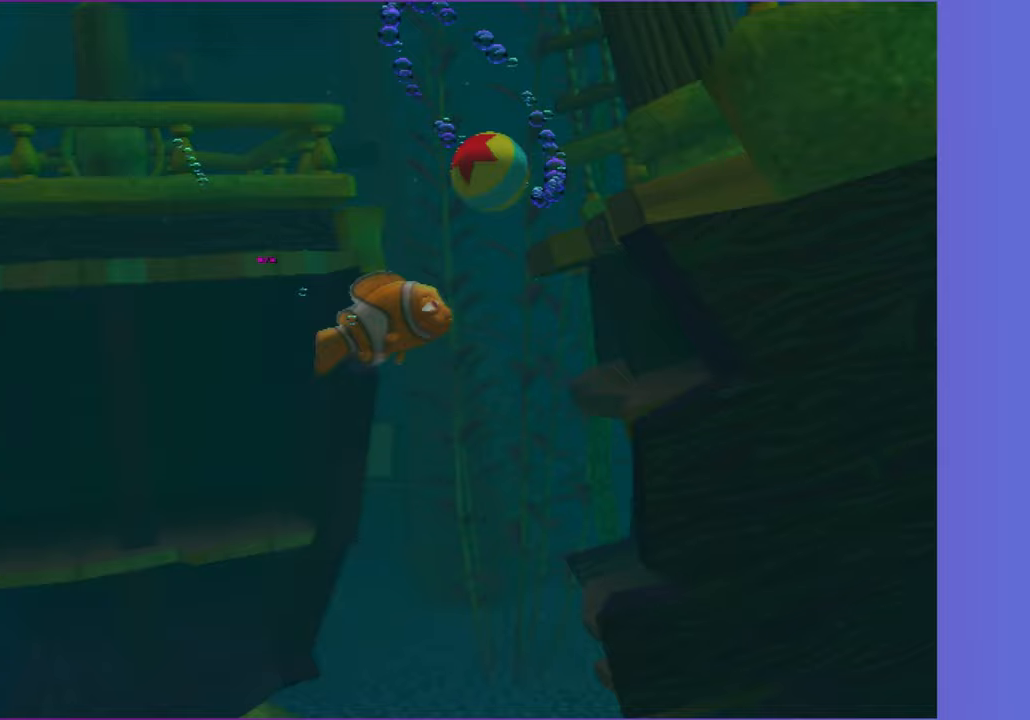
{"dt_ms": 500, "buttons": [], "left_stick": "up-right", "right_stick": "center", "button_events": []}
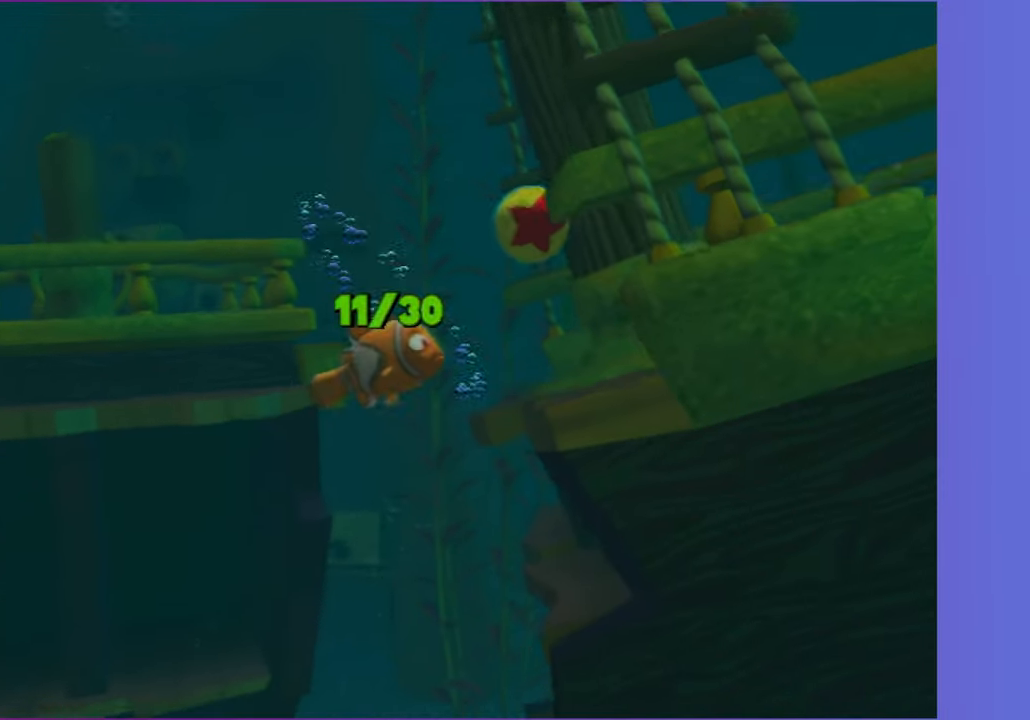
{"dt_ms": 500, "buttons": [], "left_stick": "up-right", "right_stick": "center", "button_events": []}
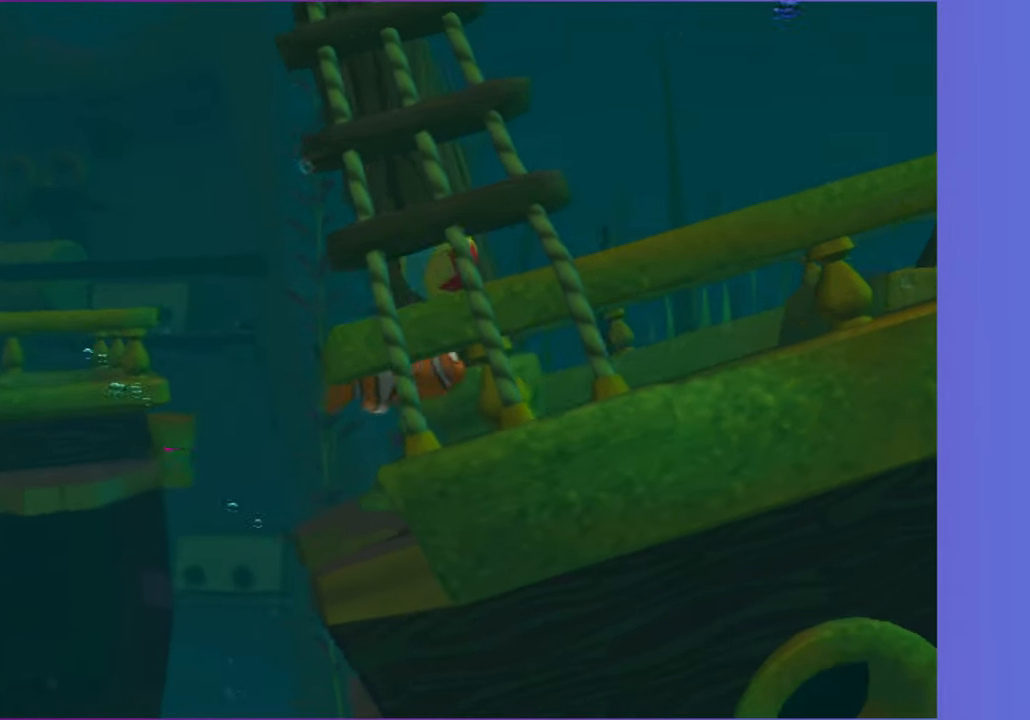
{"dt_ms": 500, "buttons": [], "left_stick": "left", "right_stick": "center", "button_events": []}
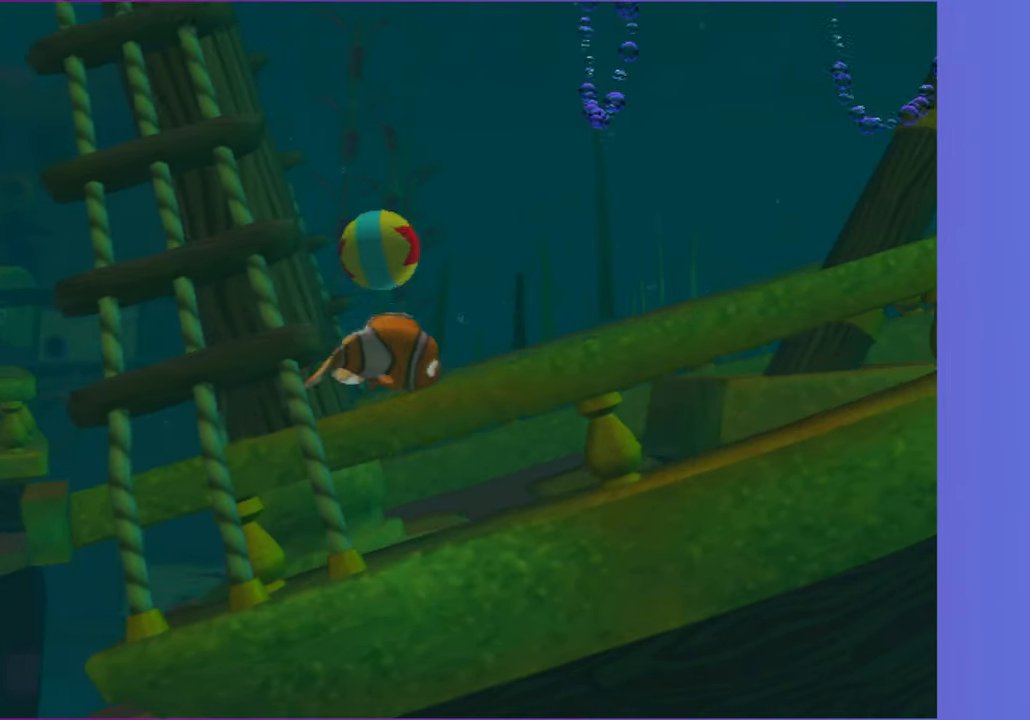
{"dt_ms": 500, "buttons": [], "left_stick": "right", "right_stick": "center", "button_events": []}
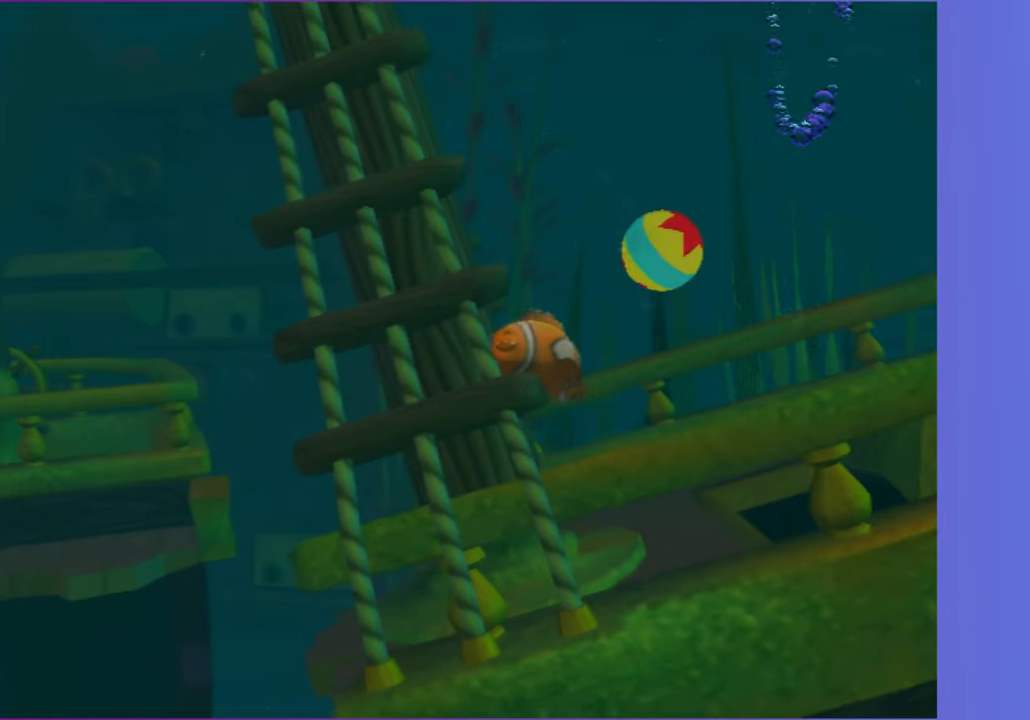
{"dt_ms": 500, "buttons": [], "left_stick": "up", "right_stick": "center", "button_events": []}
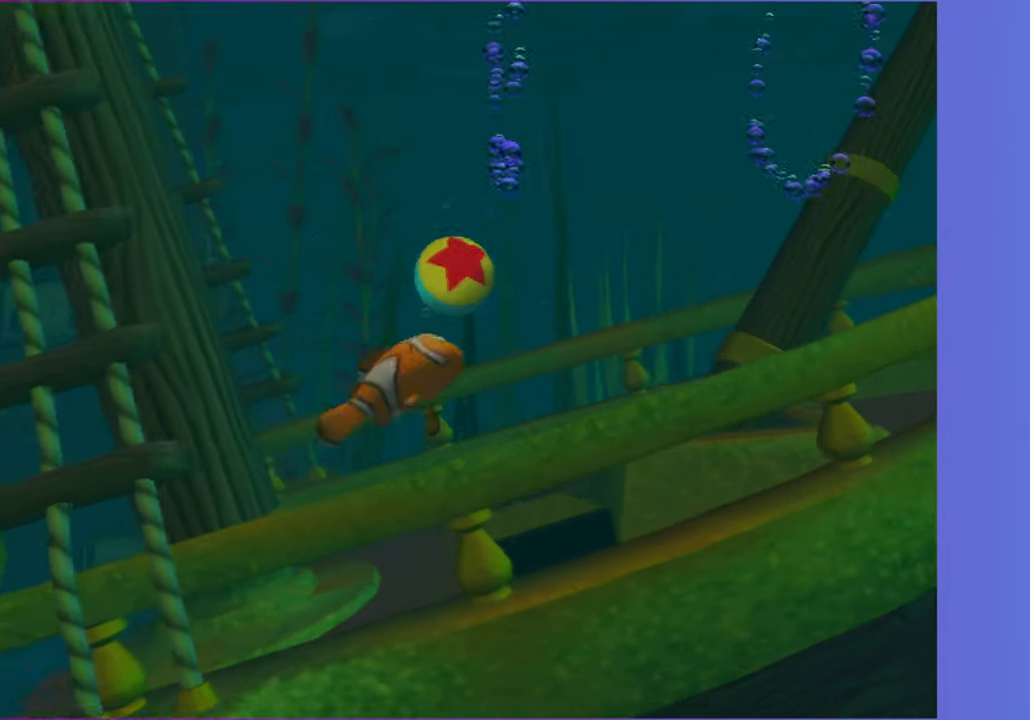
{"dt_ms": 500, "buttons": [], "left_stick": "down-right", "right_stick": "center", "button_events": []}
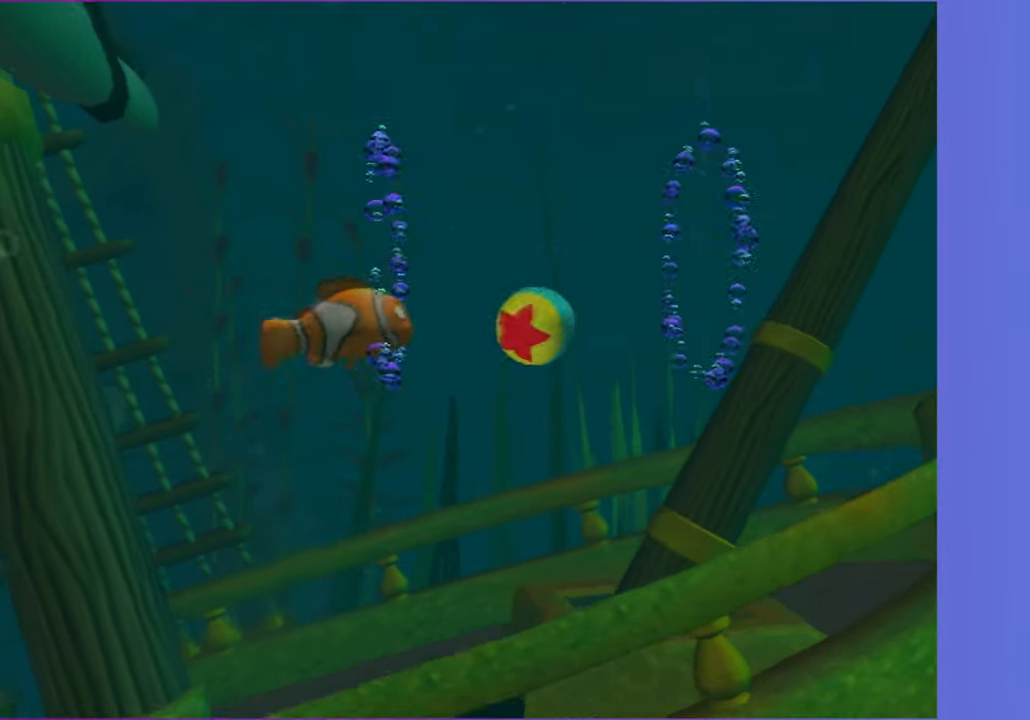
{"dt_ms": 500, "buttons": [], "left_stick": "down-right", "right_stick": "center", "button_events": []}
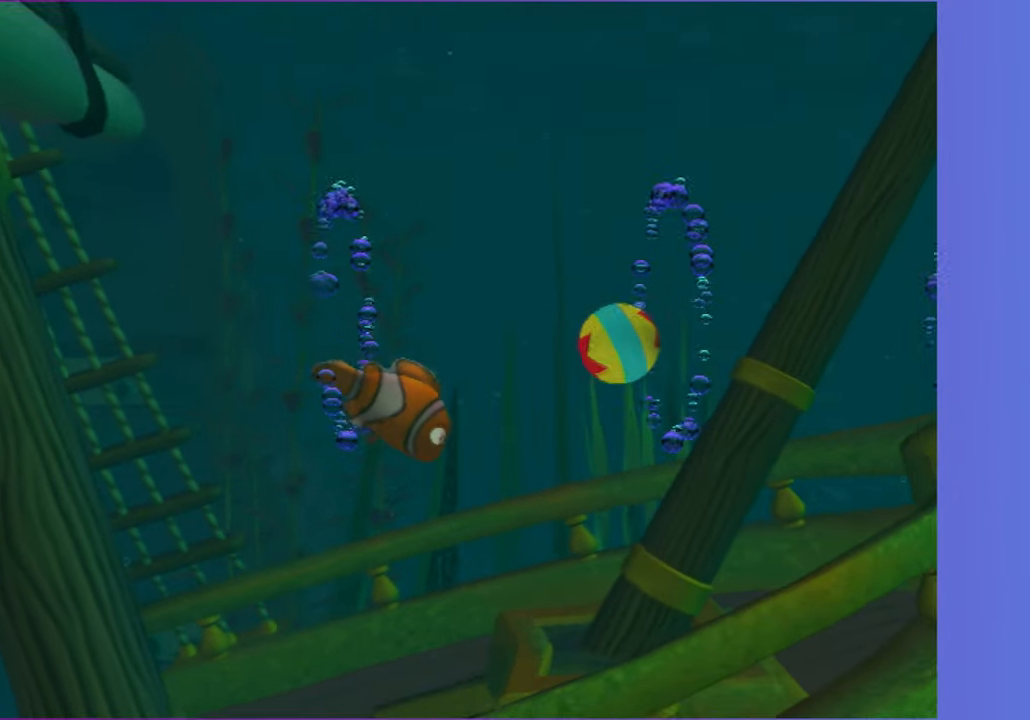
{"dt_ms": 500, "buttons": [], "left_stick": "right", "right_stick": "center", "button_events": []}
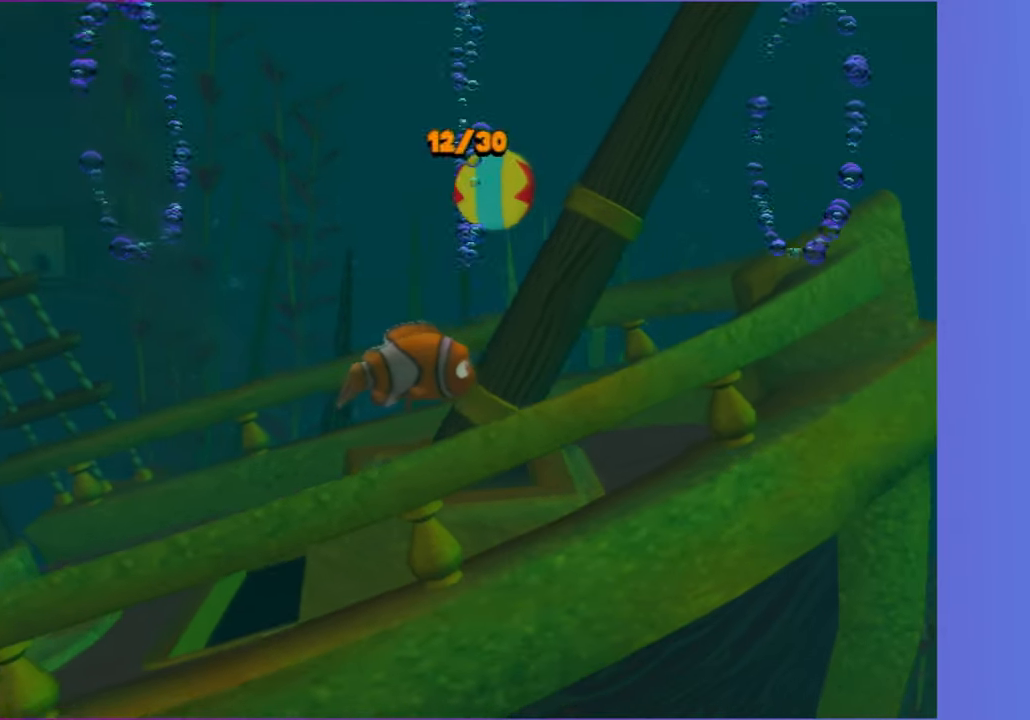
{"dt_ms": 500, "buttons": [], "left_stick": "left", "right_stick": "center", "button_events": []}
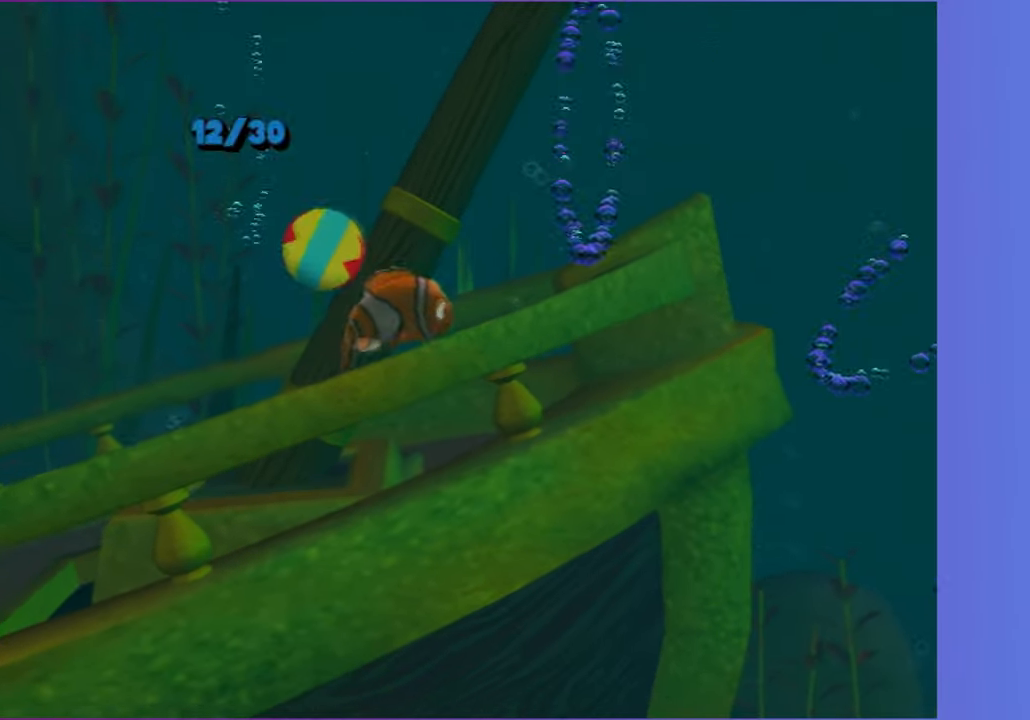
{"dt_ms": 500, "buttons": [], "left_stick": "down-left", "right_stick": "center", "button_events": []}
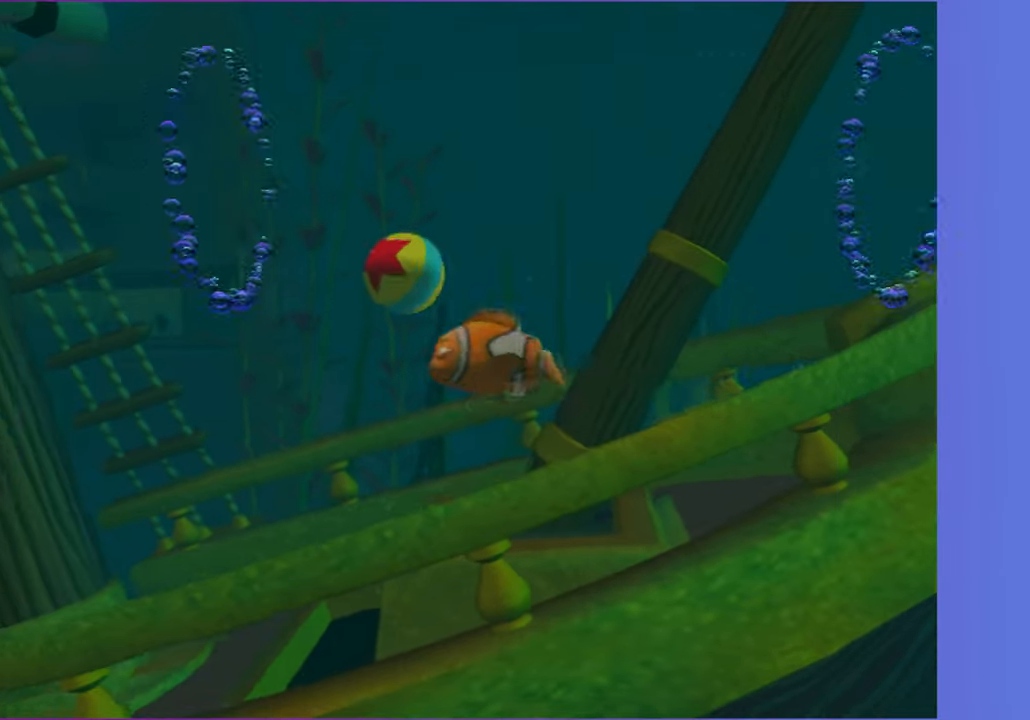
{"dt_ms": 500, "buttons": [], "left_stick": "left", "right_stick": "center", "button_events": []}
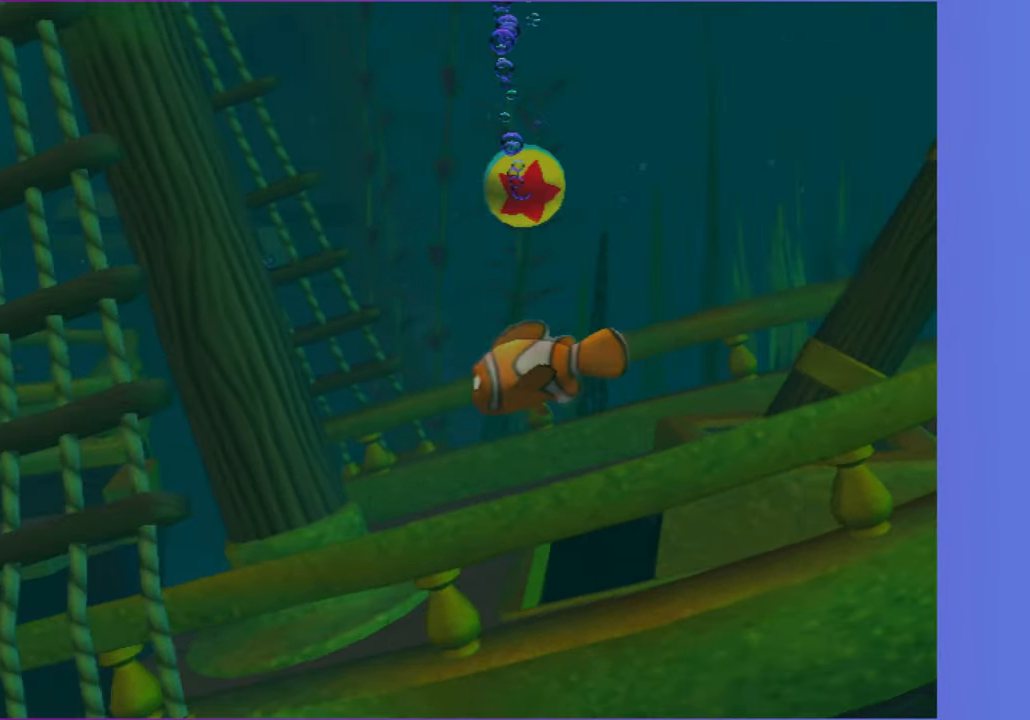
{"dt_ms": 500, "buttons": [], "left_stick": "right", "right_stick": "center", "button_events": []}